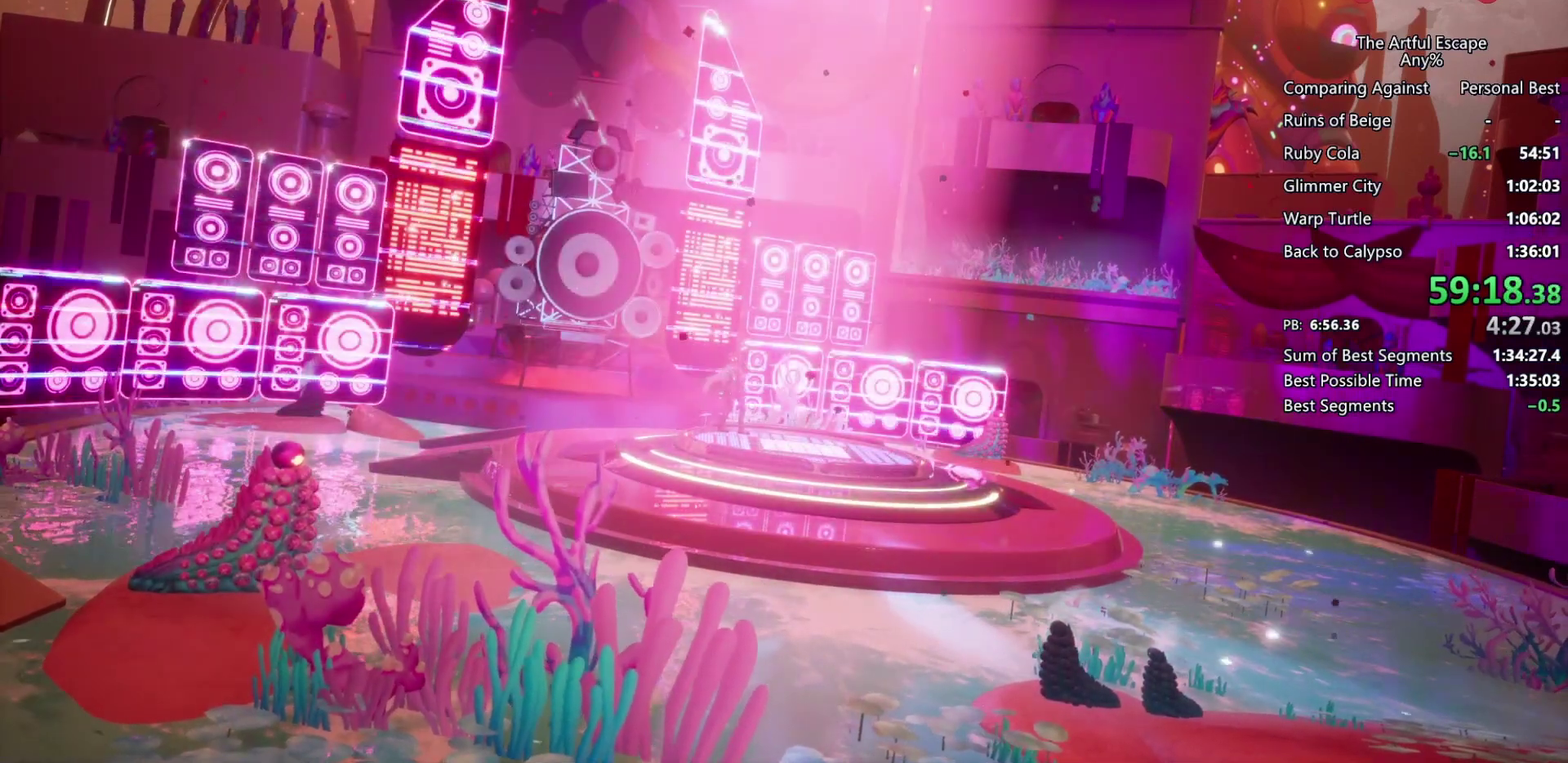
Gameplay with a controller (PlayStation layout); each line is a JSON object with the inputs held at the frame after it. "events" lists button and stick changes between this image and that frame as [ms after this image, input, new state], when the widget could be followed in between. Not read: L3 R3.
{"buttons": ["CIRCLE", "L1", "R1"], "left_stick": "center", "right_stick": "center", "events": [[33, "L1", "down"], [67, "CIRCLE", "up"], [67, "R1", "up"], [67, "TRIANGLE", "up"], [100, "L1", "up"], [133, "CIRCLE", "down"], [133, "R1", "down"], [133, "TRIANGLE", "down"], [200, "TRIANGLE", "up"], [267, "CIRCLE", "up"], [333, "CIRCLE", "down"], [433, "L1", "down"], [433, "SQUARE", "down"], [433, "TRIANGLE", "down"], [500, "SQUARE", "up"], [500, "TRIANGLE", "up"]]}
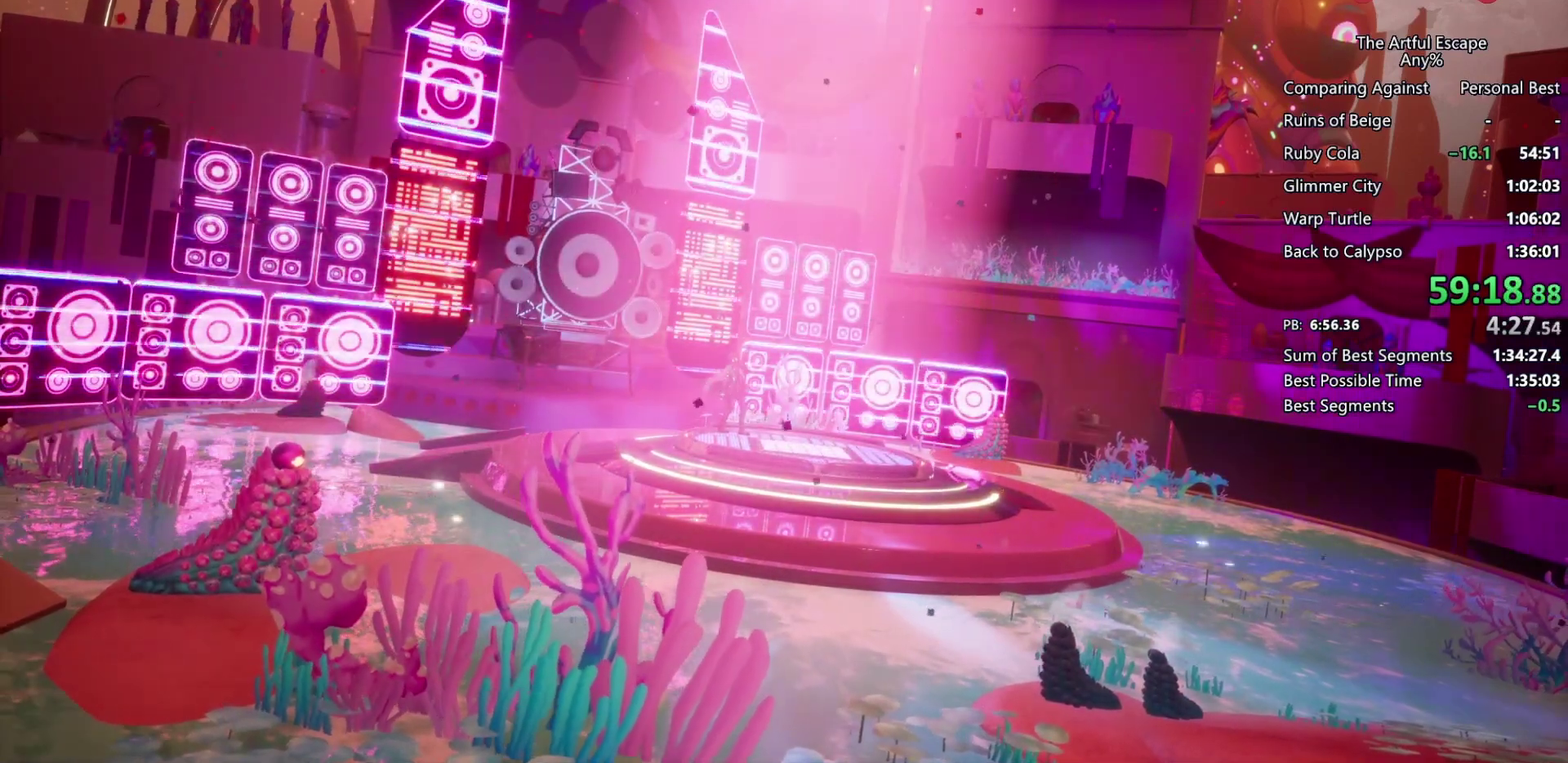
{"buttons": [], "left_stick": "center", "right_stick": "center", "events": [[33, "CIRCLE", "up"], [33, "L1", "up"], [33, "R1", "up"], [133, "CIRCLE", "down"], [133, "R1", "down"], [200, "CIRCLE", "up"], [200, "L1", "down"], [233, "SQUARE", "down"], [233, "TRIANGLE", "down"], [267, "CIRCLE", "down"], [267, "L1", "up"], [300, "CROSS", "down"], [300, "SQUARE", "up"], [300, "TRIANGLE", "up"], [367, "CROSS", "up"], [367, "L1", "down"], [433, "CROSS", "down"], [433, "L1", "up"], [433, "SQUARE", "down"], [433, "TRIANGLE", "down"], [500, "CIRCLE", "up"], [500, "CROSS", "up"], [500, "R1", "up"], [500, "SQUARE", "up"], [500, "TRIANGLE", "up"]]}
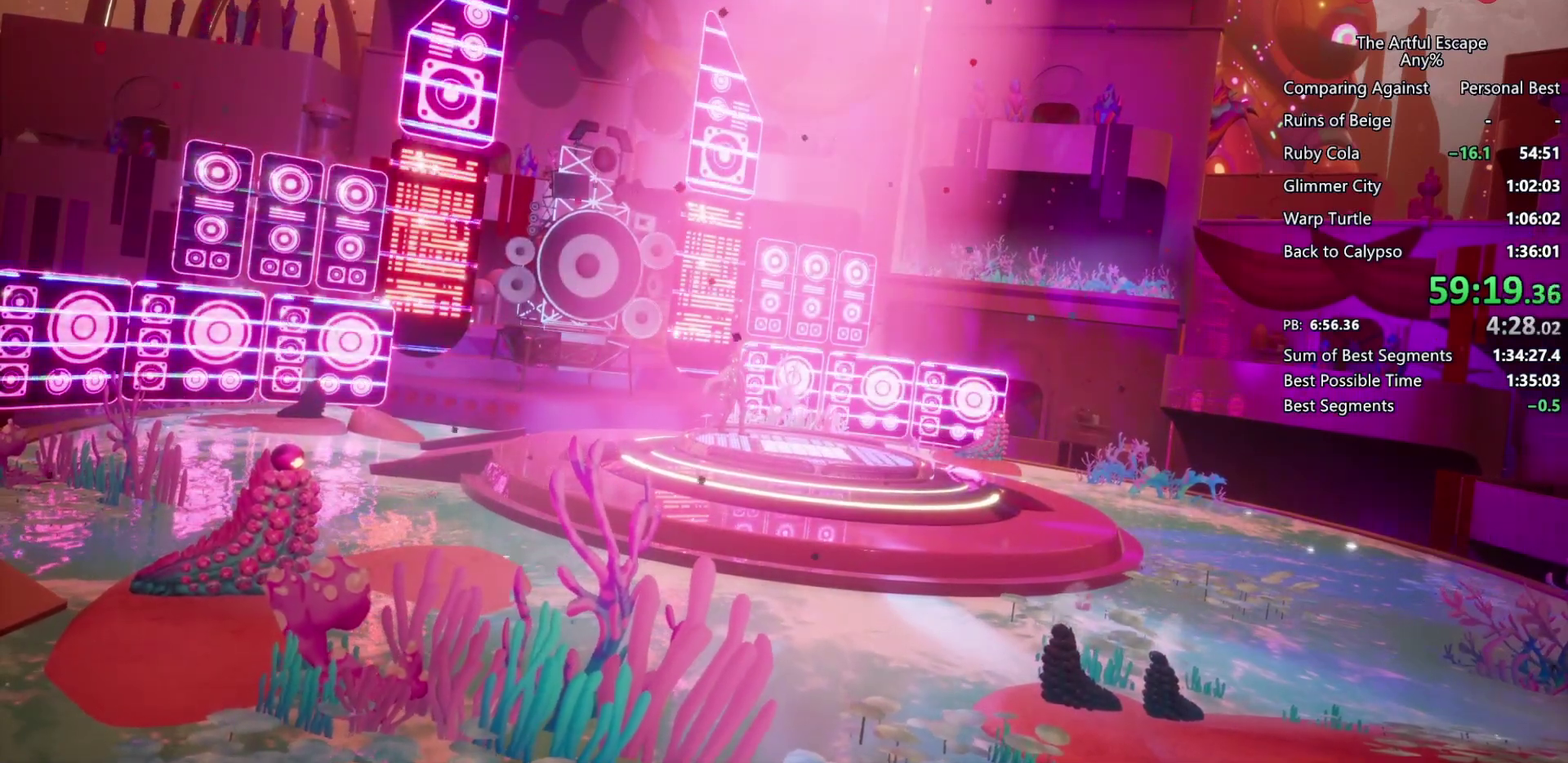
{"buttons": [], "left_stick": "center", "right_stick": "center", "events": [[33, "L1", "down"], [67, "CIRCLE", "down"], [67, "CROSS", "down"], [67, "R1", "down"], [167, "L1", "up"], [167, "SQUARE", "down"], [167, "TRIANGLE", "down"], [267, "L1", "down"], [300, "R1", "up"], [300, "SQUARE", "up"], [300, "TRIANGLE", "up"], [333, "CIRCLE", "up"], [333, "CROSS", "up"], [333, "L1", "up"], [400, "CIRCLE", "down"], [400, "R1", "down"], [400, "TRIANGLE", "down"], [433, "L1", "down"], [467, "TRIANGLE", "up"], [500, "CIRCLE", "up"], [500, "L1", "up"], [500, "R1", "up"]]}
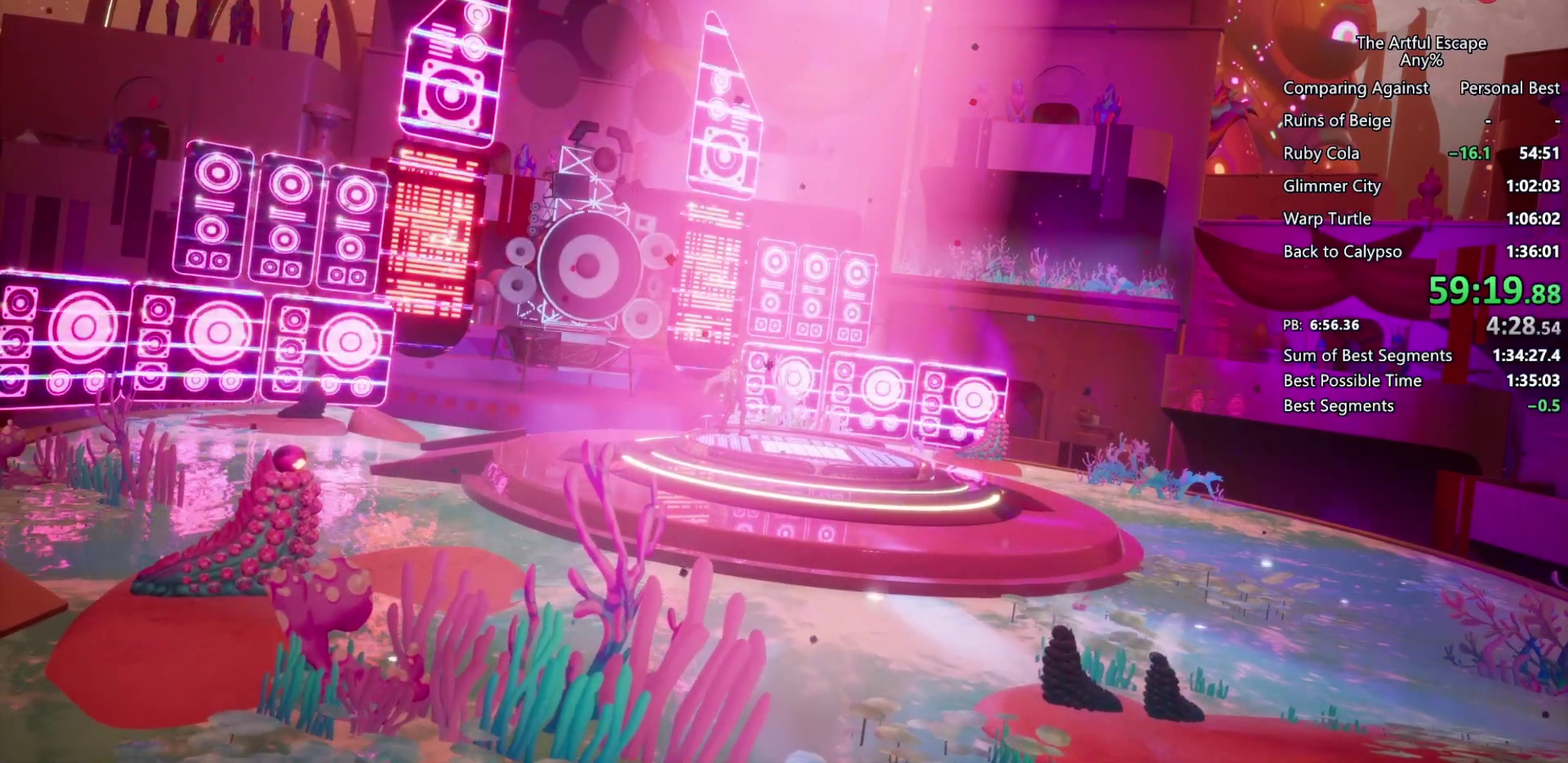
{"buttons": ["CROSS", "CIRCLE", "TRIANGLE", "L1", "R1"], "left_stick": "center", "right_stick": "center", "events": [[67, "CIRCLE", "down"], [67, "CROSS", "down"], [67, "L1", "down"], [67, "R1", "down"], [67, "SQUARE", "down"], [67, "TRIANGLE", "down"], [133, "CROSS", "up"], [133, "SQUARE", "up"], [133, "TRIANGLE", "up"], [233, "CROSS", "down"], [233, "SQUARE", "down"], [233, "TRIANGLE", "down"], [300, "CIRCLE", "up"], [300, "SQUARE", "up"], [300, "TRIANGLE", "up"], [400, "CIRCLE", "down"], [400, "SQUARE", "down"], [400, "TRIANGLE", "down"], [467, "SQUARE", "up"]]}
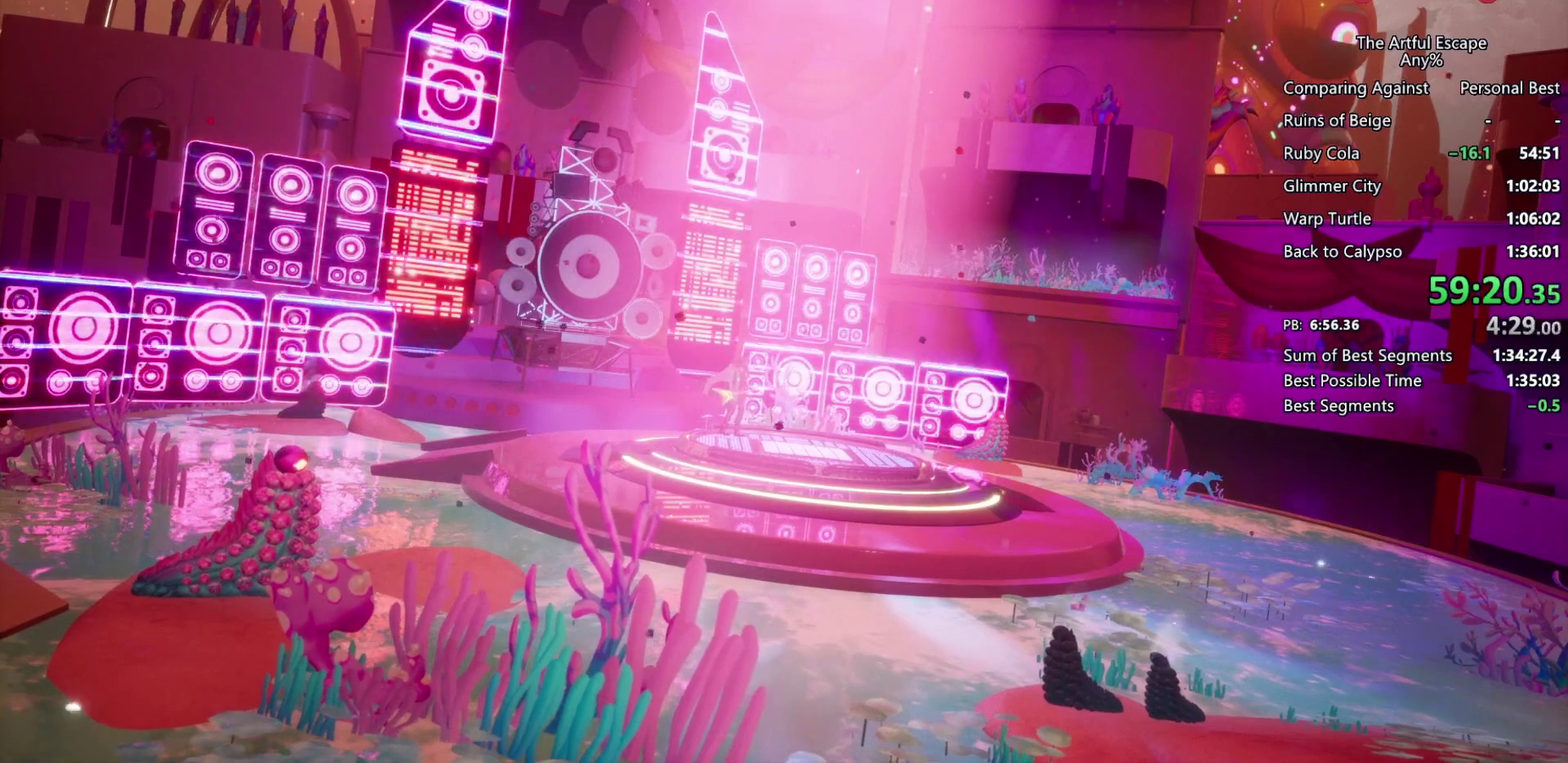
{"buttons": ["CROSS", "CIRCLE", "R1"], "left_stick": "center", "right_stick": "center", "events": [[33, "CROSS", "up"], [100, "CROSS", "down"], [167, "CIRCLE", "up"], [167, "CROSS", "up"], [167, "L1", "up"], [167, "TRIANGLE", "up"], [233, "CIRCLE", "down"], [233, "CROSS", "down"], [233, "L1", "down"], [233, "TRIANGLE", "down"], [333, "CIRCLE", "up"], [333, "CROSS", "up"], [333, "L1", "up"], [333, "R1", "up"], [333, "TRIANGLE", "up"], [400, "CIRCLE", "down"], [400, "CROSS", "down"], [400, "R1", "down"], [400, "SQUARE", "down"], [400, "TRIANGLE", "down"], [433, "L1", "down"], [500, "L1", "up"], [500, "SQUARE", "up"], [500, "TRIANGLE", "up"]]}
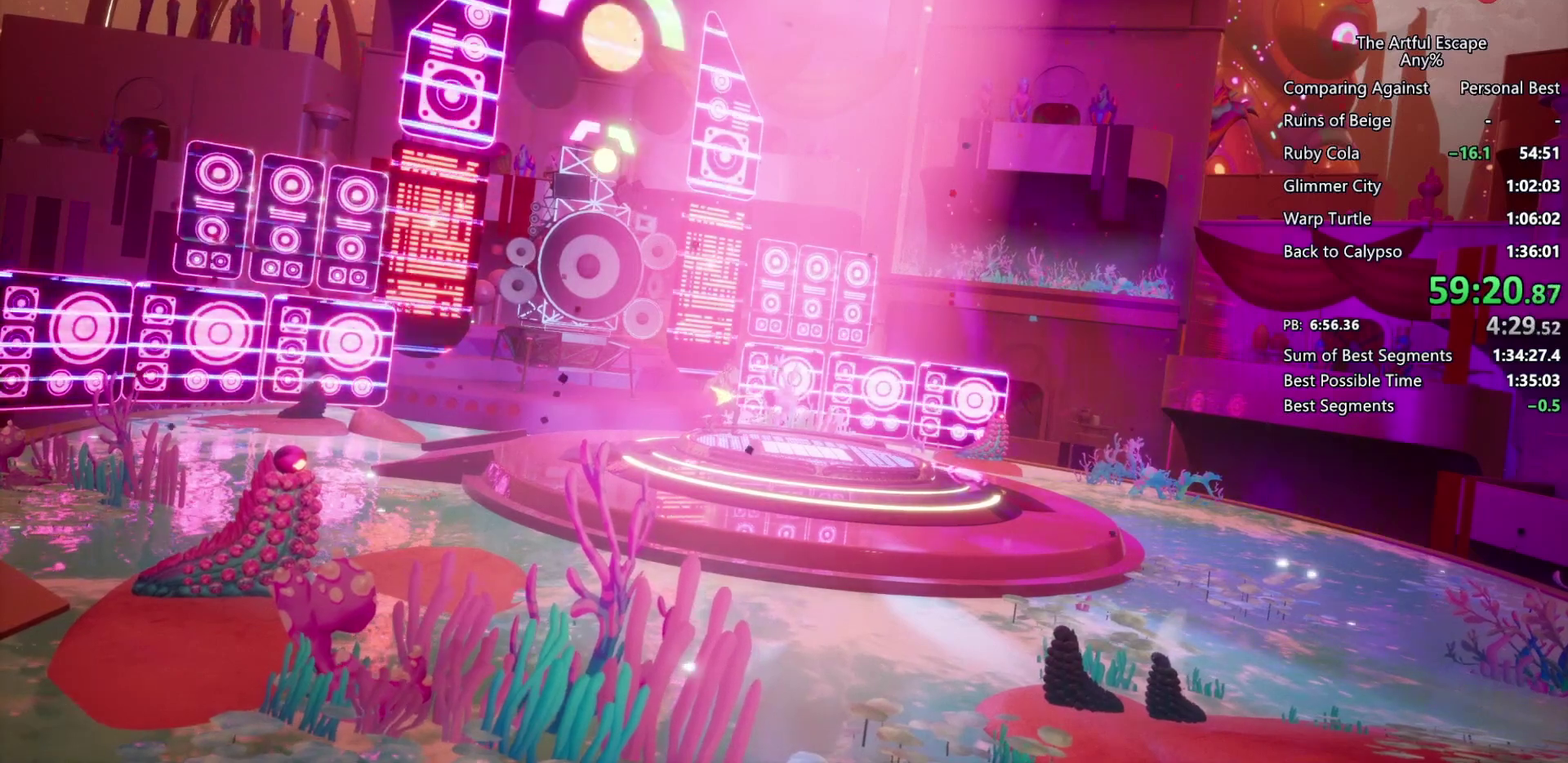
{"buttons": [], "left_stick": "center", "right_stick": "center", "events": [[33, "CROSS", "up"], [33, "R1", "up"], [100, "CROSS", "down"], [100, "L1", "down"], [100, "R1", "down"], [100, "SQUARE", "down"], [100, "TRIANGLE", "down"], [167, "CIRCLE", "up"], [167, "CROSS", "up"], [167, "L1", "up"], [167, "R1", "up"], [167, "SQUARE", "up"], [167, "TRIANGLE", "up"], [267, "CIRCLE", "down"], [267, "CROSS", "down"], [267, "L1", "down"], [267, "R1", "down"], [267, "SQUARE", "down"], [267, "TRIANGLE", "down"], [467, "CROSS", "up"], [467, "SQUARE", "up"], [467, "TRIANGLE", "up"], [500, "CIRCLE", "up"], [500, "L1", "up"], [500, "R1", "up"]]}
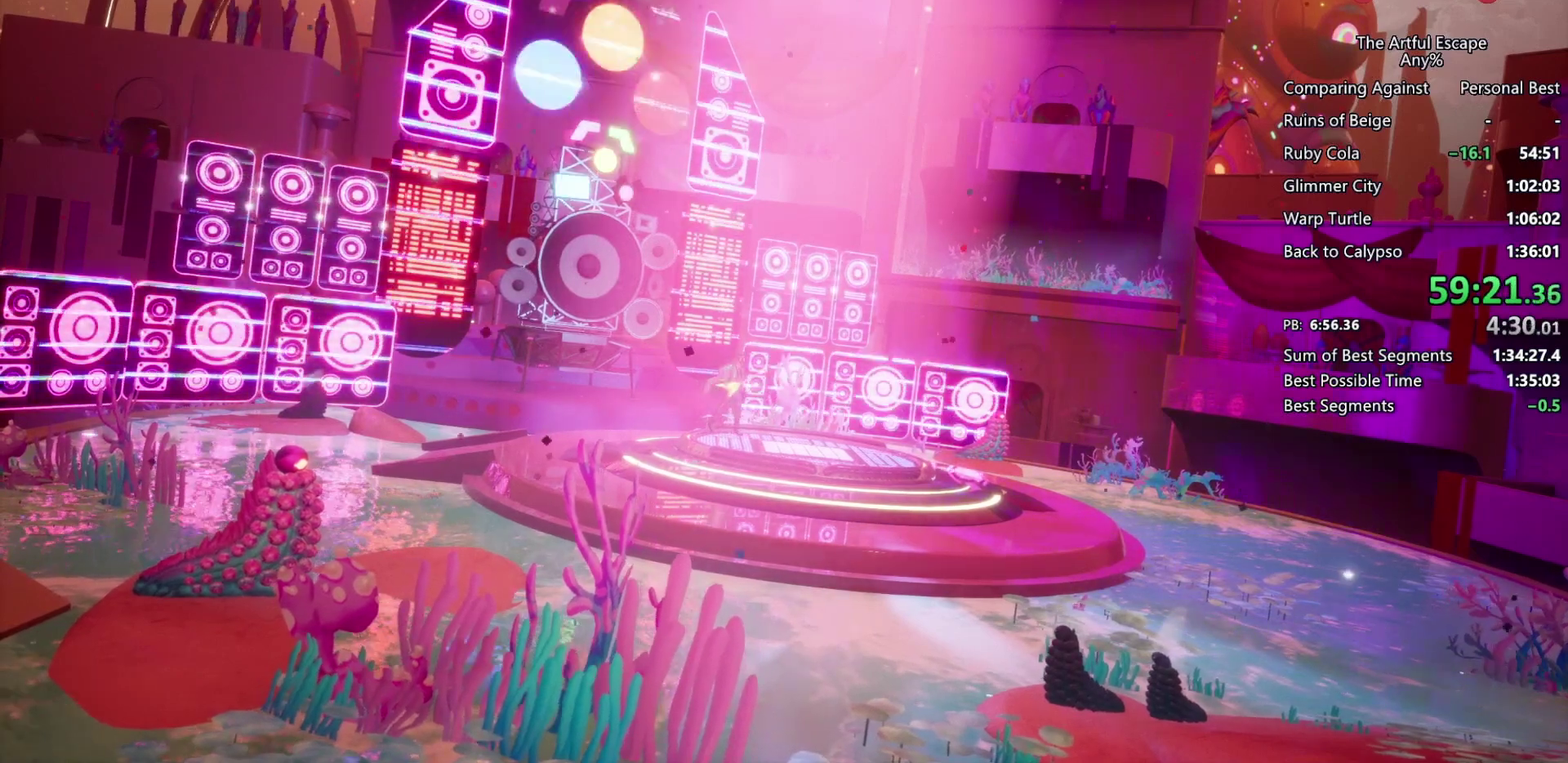
{"buttons": ["CROSS", "CIRCLE", "SQUARE", "TRIANGLE", "L1", "R1"], "left_stick": "center", "right_stick": "center", "events": [[67, "CIRCLE", "down"], [67, "R1", "down"], [67, "SQUARE", "down"], [67, "TRIANGLE", "down"], [100, "L1", "down"], [133, "SQUARE", "up"], [167, "CIRCLE", "up"], [167, "L1", "up"], [167, "R1", "up"], [167, "TRIANGLE", "up"], [233, "CIRCLE", "down"], [233, "CROSS", "down"], [233, "R1", "down"], [233, "SQUARE", "down"], [233, "TRIANGLE", "down"], [333, "CIRCLE", "up"], [333, "CROSS", "up"], [333, "R1", "up"], [333, "SQUARE", "up"], [333, "TRIANGLE", "up"], [433, "CIRCLE", "down"], [433, "CROSS", "down"], [433, "L1", "down"], [433, "R1", "down"], [433, "SQUARE", "down"], [433, "TRIANGLE", "down"]]}
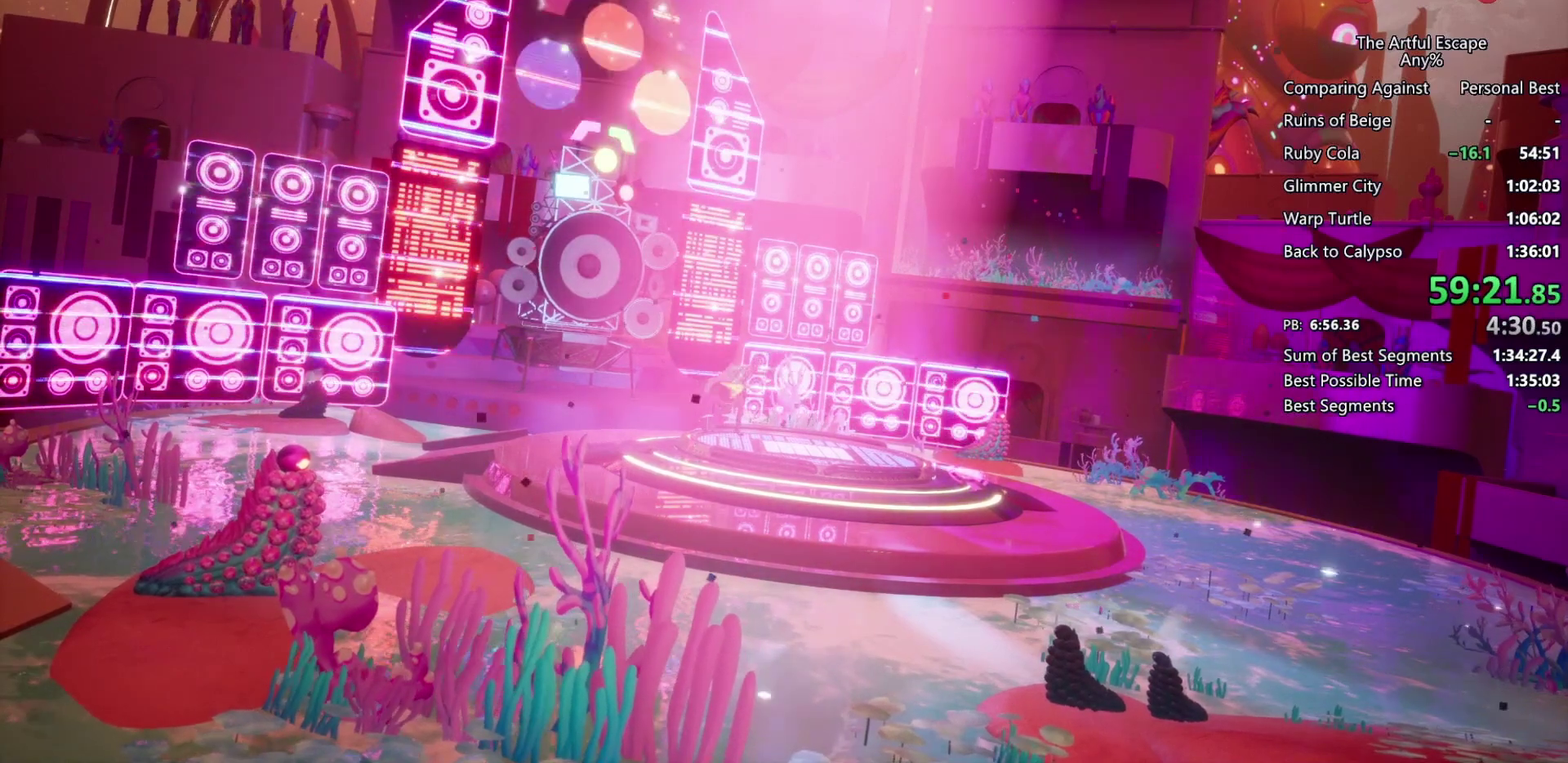
{"buttons": ["CROSS", "CIRCLE", "TRIANGLE", "L1", "R1"], "left_stick": "center", "right_stick": "center", "events": [[33, "CIRCLE", "up"], [33, "CROSS", "up"], [33, "L1", "up"], [33, "SQUARE", "up"], [33, "TRIANGLE", "up"], [100, "CIRCLE", "down"], [100, "CROSS", "down"], [100, "TRIANGLE", "down"], [133, "L1", "down"], [200, "CIRCLE", "up"], [200, "CROSS", "up"], [200, "TRIANGLE", "up"], [233, "L1", "up"], [267, "CIRCLE", "down"], [267, "TRIANGLE", "down"], [300, "L1", "down"], [333, "TRIANGLE", "up"], [367, "CROSS", "down"], [367, "L1", "up"], [467, "L1", "down"], [467, "TRIANGLE", "down"]]}
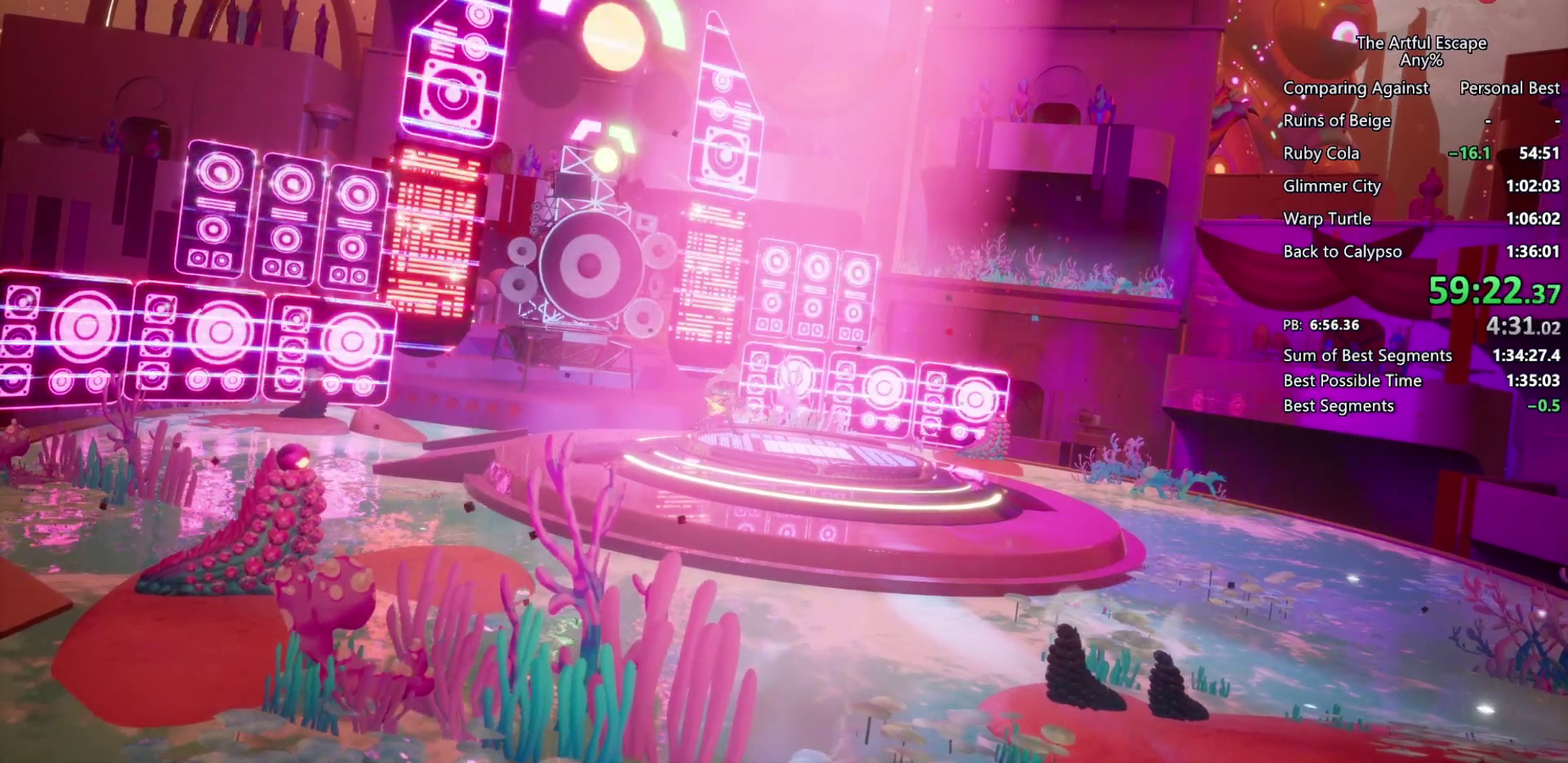
{"buttons": ["CROSS", "CIRCLE", "SQUARE", "TRIANGLE", "L1", "R1"], "left_stick": "center", "right_stick": "center", "events": [[67, "L1", "up"], [100, "SQUARE", "down"], [133, "L1", "down"], [167, "SQUARE", "up"], [167, "TRIANGLE", "up"], [200, "CIRCLE", "up"], [200, "CROSS", "up"], [200, "R1", "up"], [233, "L1", "up"], [267, "CIRCLE", "down"], [267, "CROSS", "down"], [267, "R1", "down"], [267, "SQUARE", "down"], [267, "TRIANGLE", "down"], [300, "L1", "down"], [333, "R1", "up"], [333, "SQUARE", "up"], [333, "TRIANGLE", "up"], [400, "L1", "up"], [433, "R1", "down"], [433, "TRIANGLE", "down"], [467, "L1", "down"], [467, "SQUARE", "down"]]}
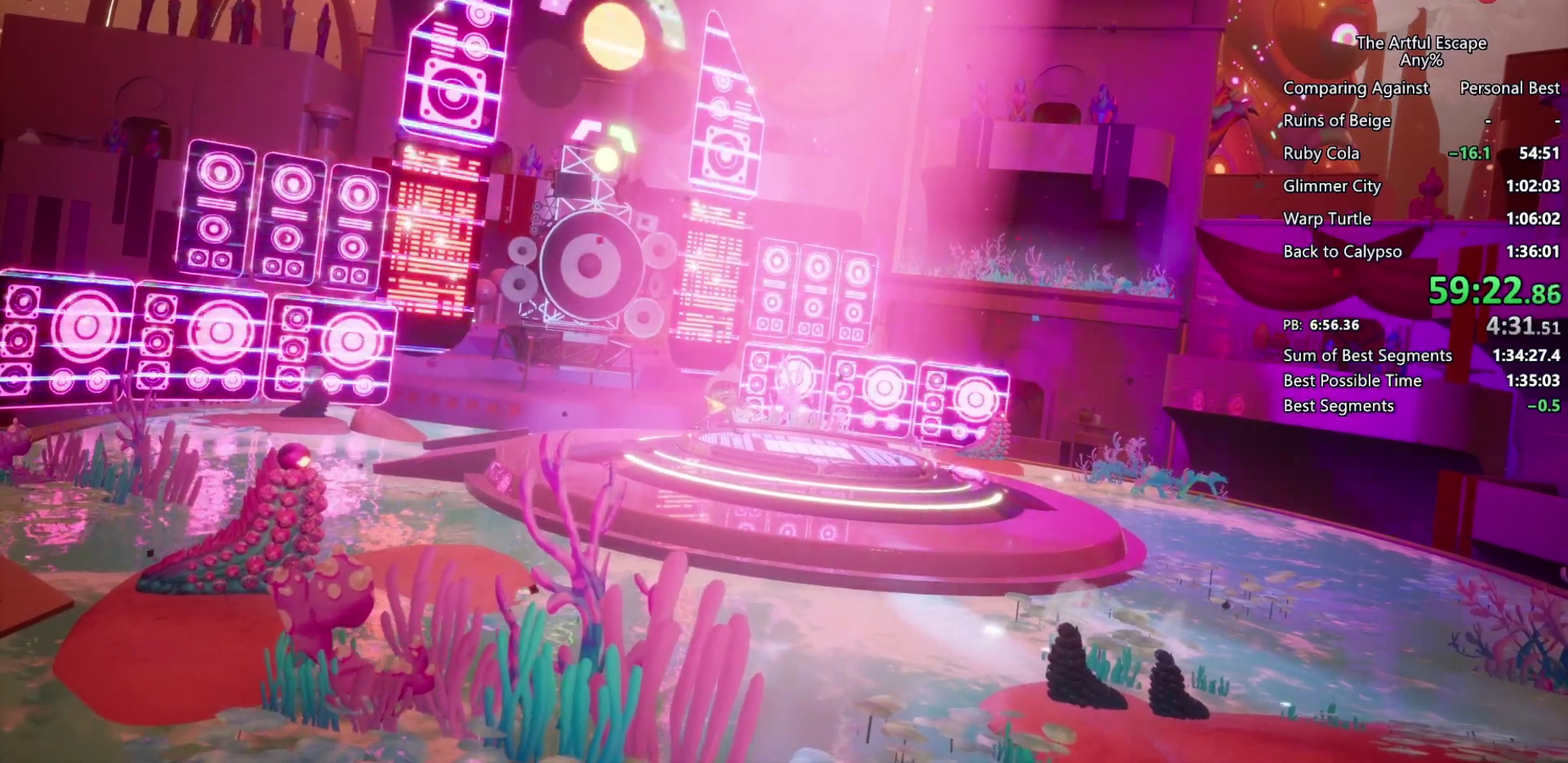
{"buttons": ["CROSS", "CIRCLE", "SQUARE", "TRIANGLE", "L1", "R1"], "left_stick": "center", "right_stick": "center", "events": [[33, "CIRCLE", "up"], [33, "CROSS", "up"], [33, "R1", "up"], [33, "SQUARE", "up"], [33, "TRIANGLE", "up"], [100, "CIRCLE", "down"], [100, "L1", "up"], [100, "R1", "down"], [133, "CROSS", "down"], [133, "L1", "down"], [133, "SQUARE", "down"], [133, "TRIANGLE", "down"], [200, "CIRCLE", "up"], [200, "CROSS", "up"], [200, "R1", "up"], [200, "SQUARE", "up"], [200, "TRIANGLE", "up"], [233, "L1", "up"], [267, "CIRCLE", "down"], [300, "CROSS", "down"], [300, "L1", "down"], [300, "R1", "down"], [300, "SQUARE", "down"], [300, "TRIANGLE", "down"], [333, "SQUARE", "up"], [333, "TRIANGLE", "up"], [367, "CIRCLE", "up"], [367, "CROSS", "up"], [367, "R1", "up"], [400, "L1", "up"], [433, "CROSS", "down"], [500, "CIRCLE", "down"], [500, "L1", "down"], [500, "R1", "down"], [500, "SQUARE", "down"], [500, "TRIANGLE", "down"]]}
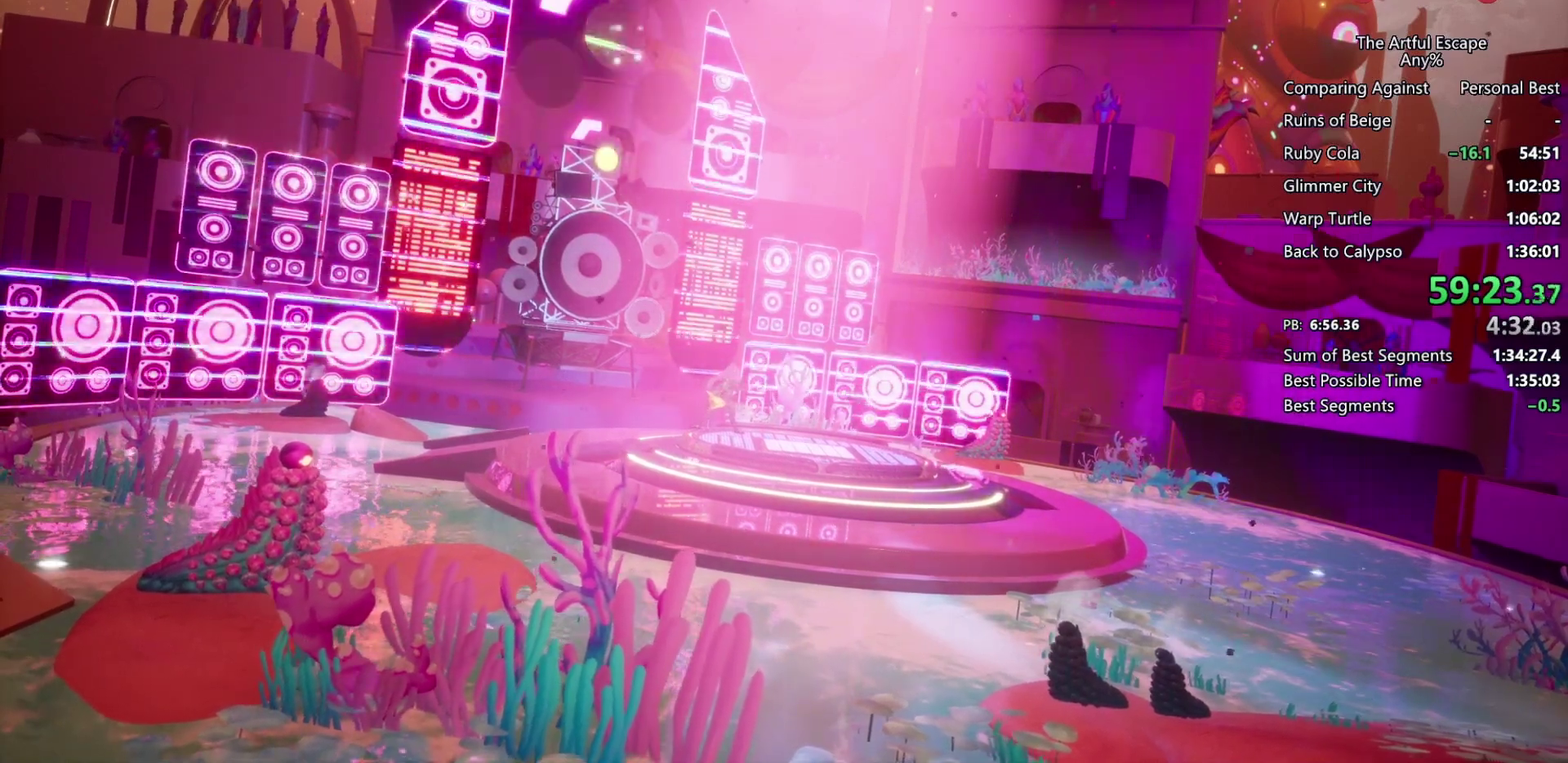
{"buttons": [], "left_stick": "right", "right_stick": "center", "events": [[33, "CROSS", "up"], [33, "R1", "up"], [33, "SQUARE", "up"], [33, "TRIANGLE", "up"], [67, "CIRCLE", "up"], [67, "L1", "up"], [167, "CIRCLE", "down"], [167, "R1", "down"], [167, "SQUARE", "down"], [167, "TRIANGLE", "down"], [200, "SQUARE", "up"], [233, "CIRCLE", "up"], [233, "R1", "up"], [233, "TRIANGLE", "up"], [233, "left_stick", "up-right"], [333, "left_stick", "right"]]}
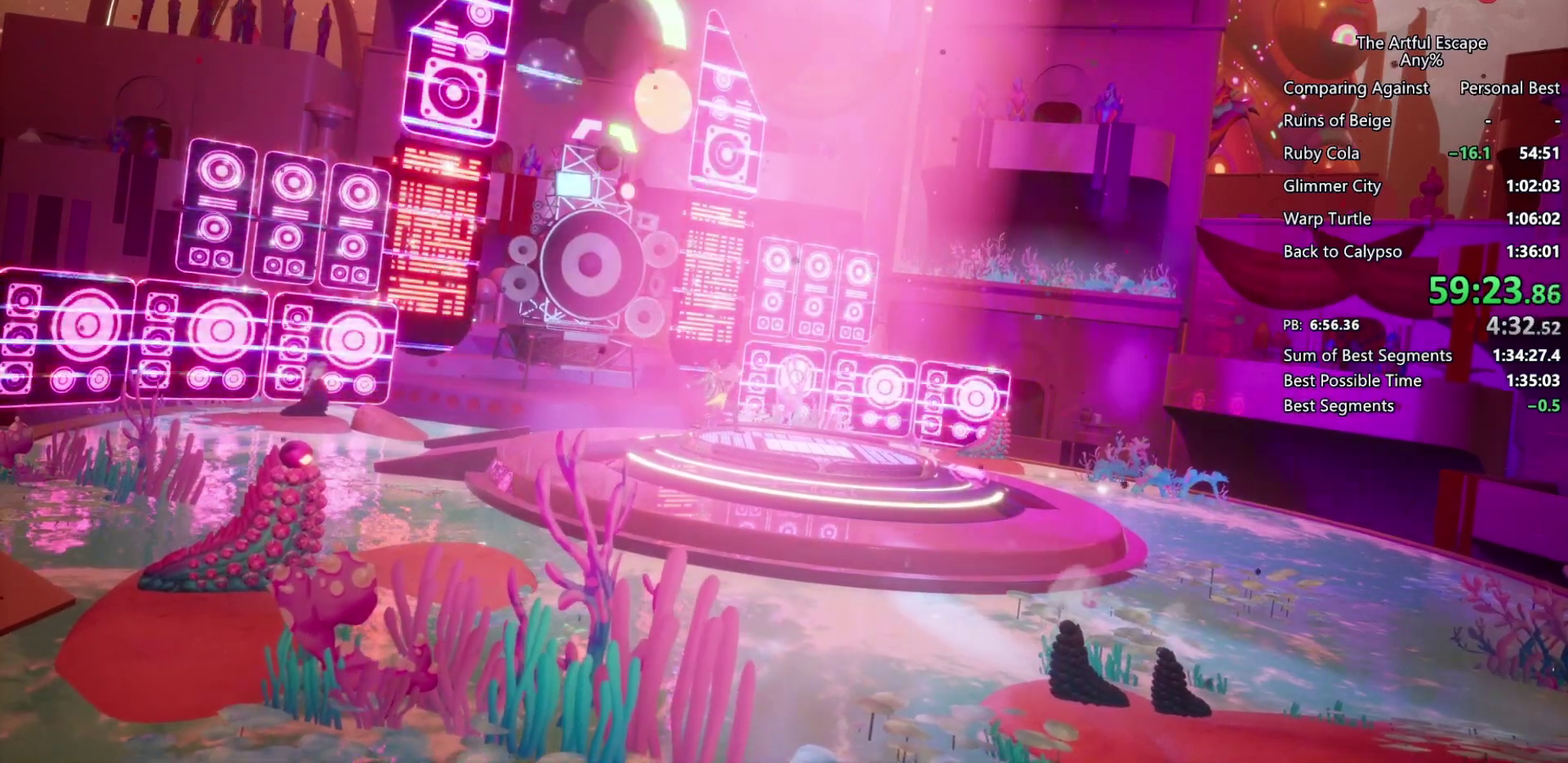
{"buttons": [], "left_stick": "right", "right_stick": "center", "events": [[367, "left_stick", "center"], [500, "left_stick", "right"]]}
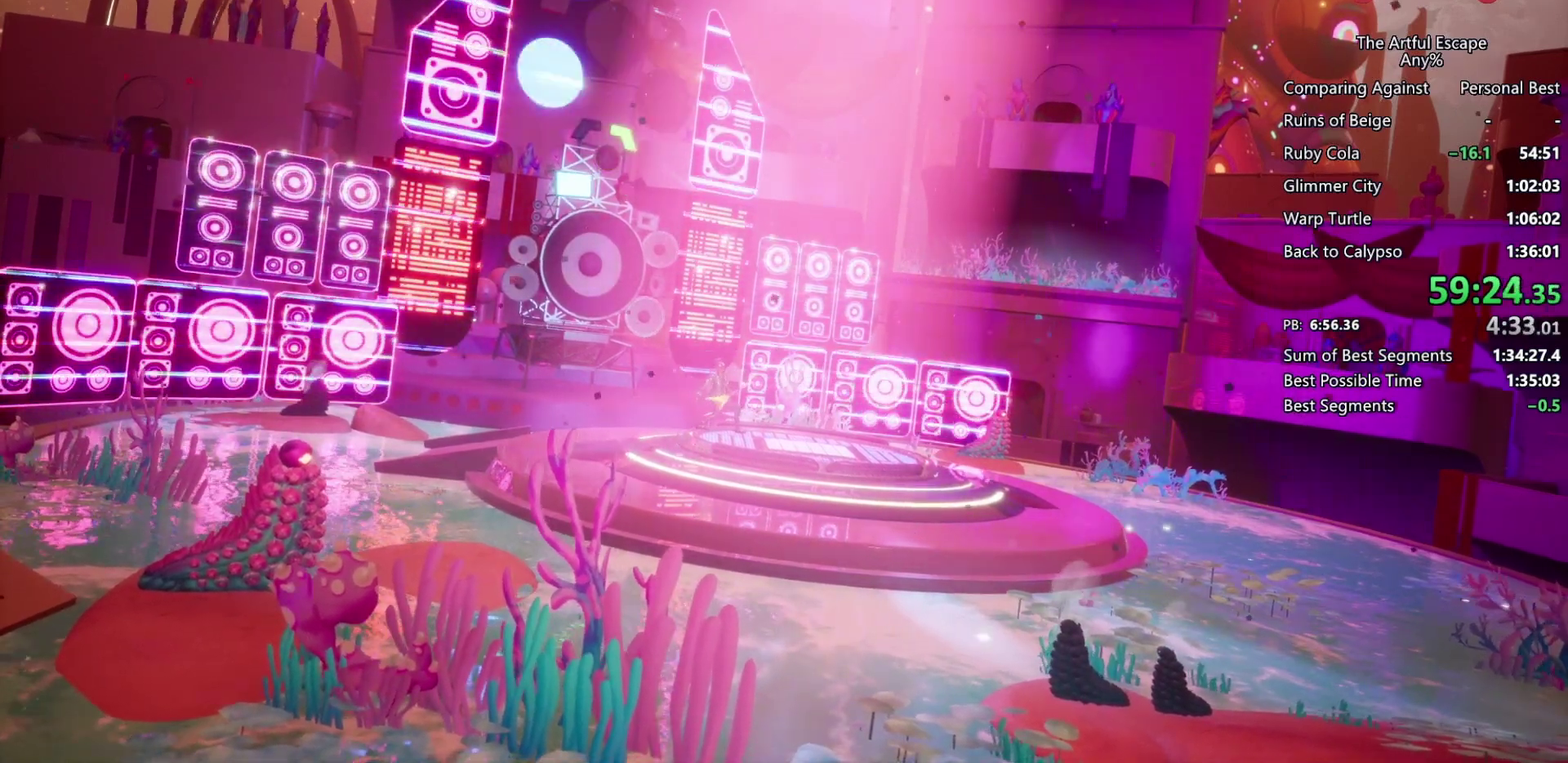
{"buttons": [], "left_stick": "right", "right_stick": "center", "events": []}
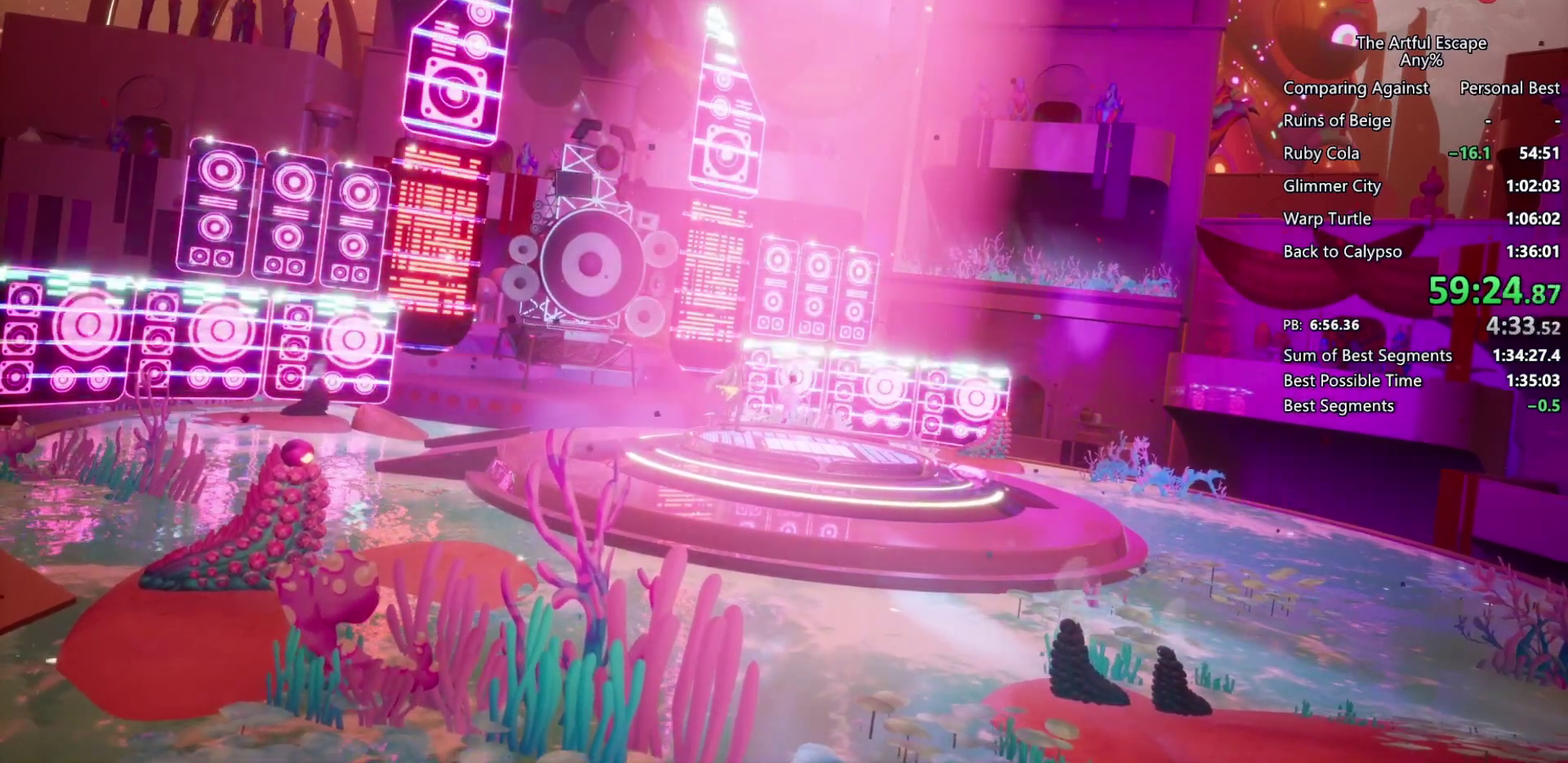
{"buttons": [], "left_stick": "right", "right_stick": "center", "events": []}
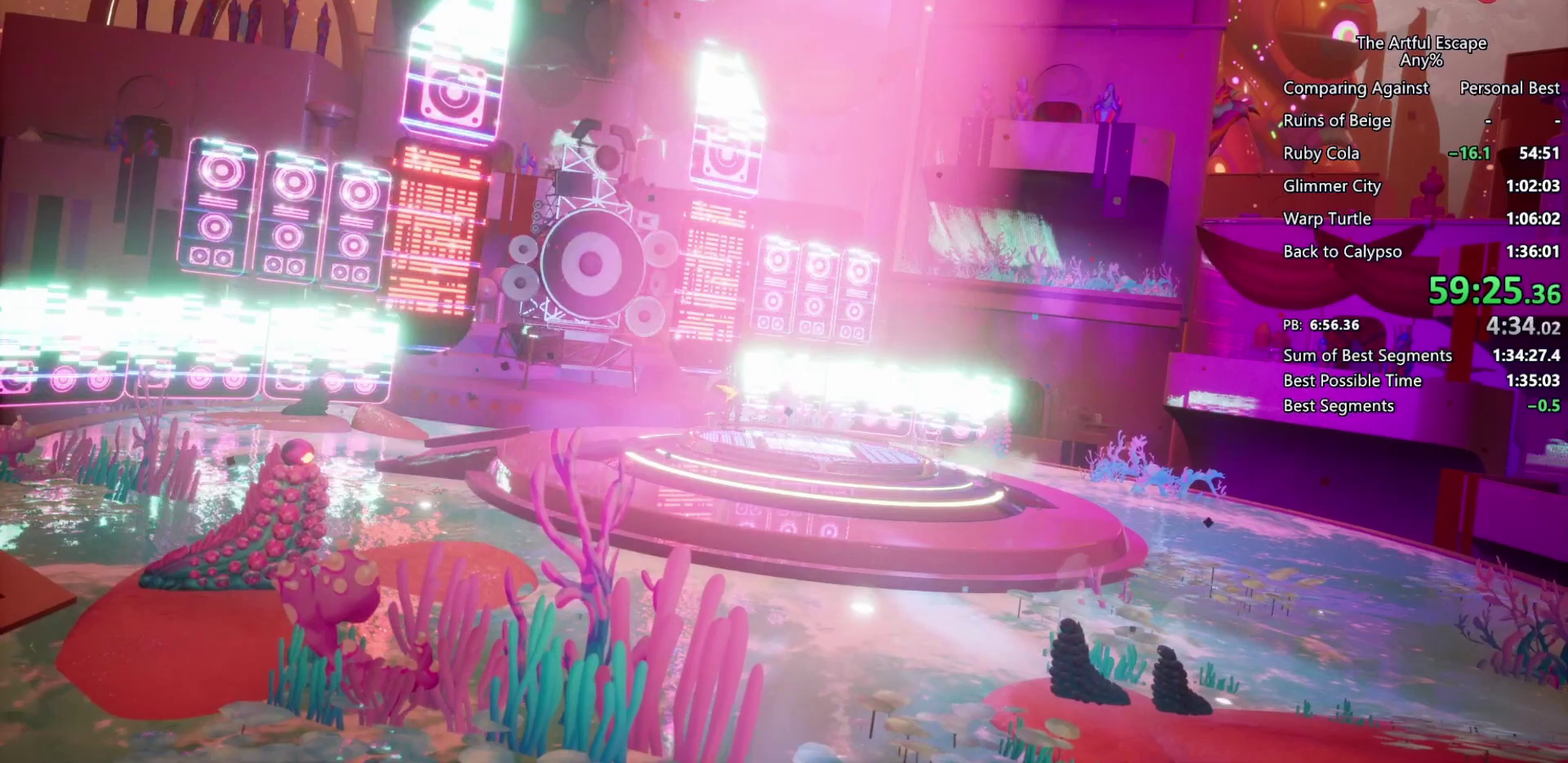
{"buttons": [], "left_stick": "right", "right_stick": "center", "events": [[200, "left_stick", "center"], [300, "left_stick", "right"]]}
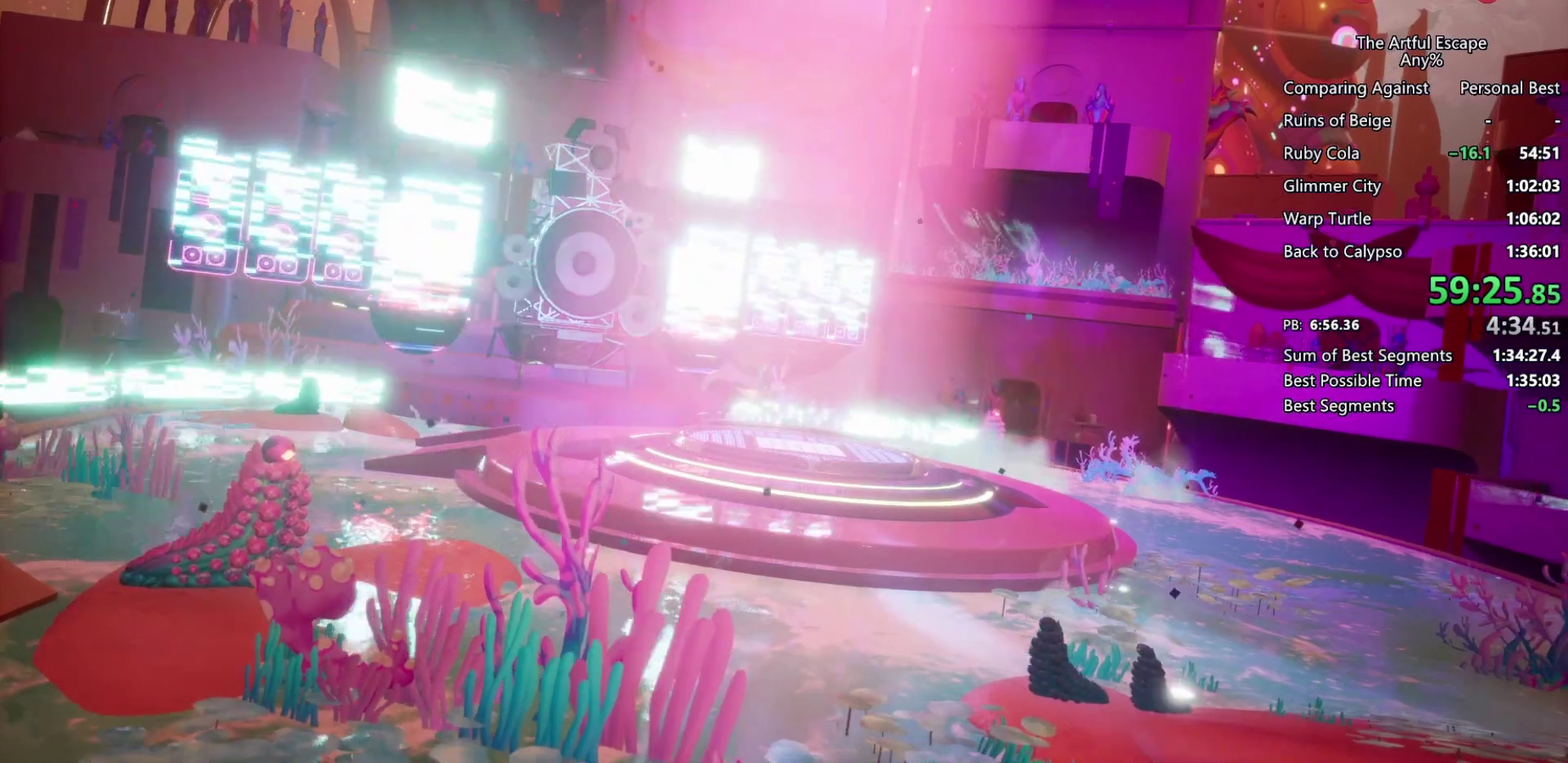
{"buttons": [], "left_stick": "right", "right_stick": "center", "events": []}
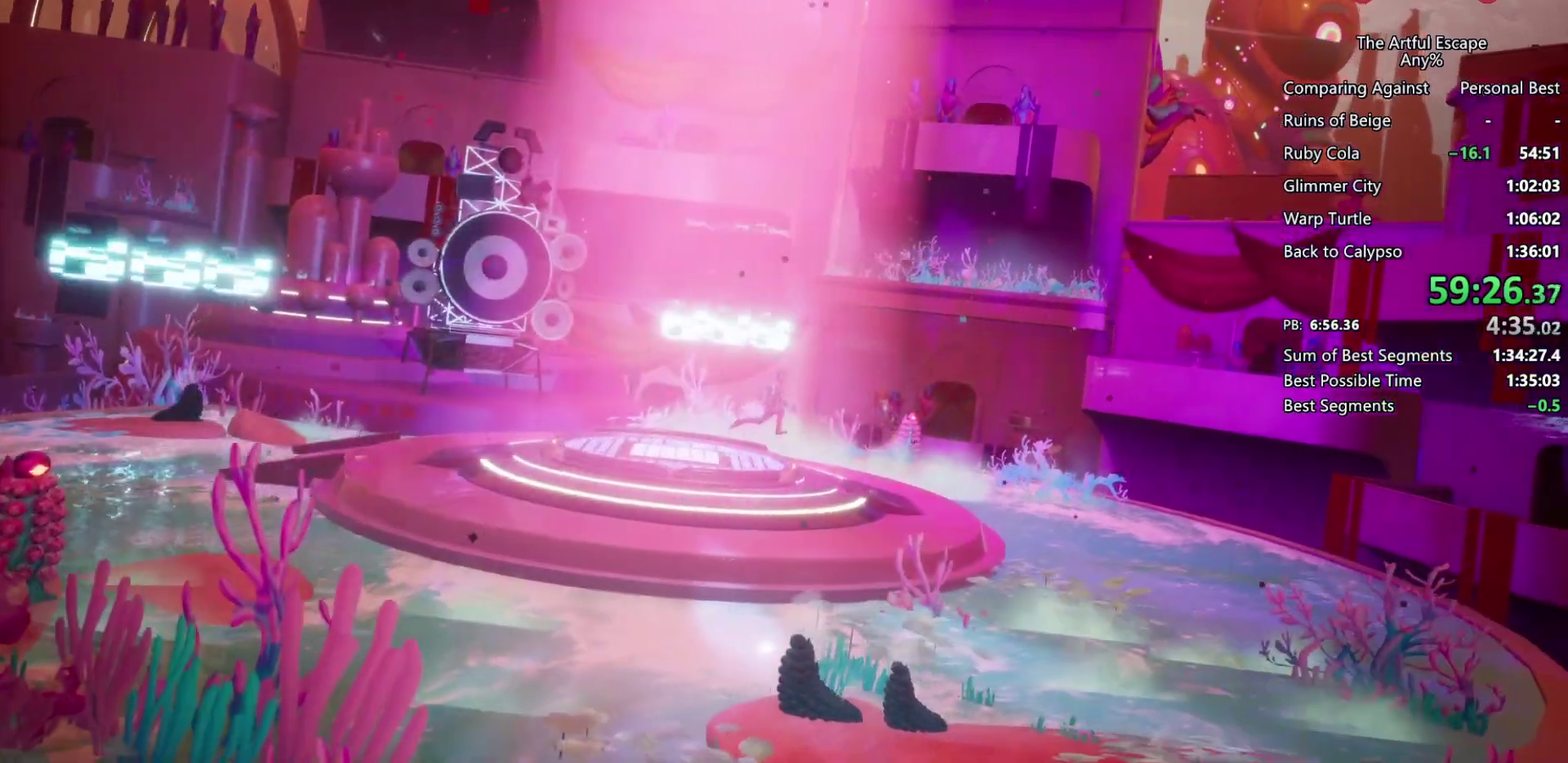
{"buttons": [], "left_stick": "right", "right_stick": "center", "events": []}
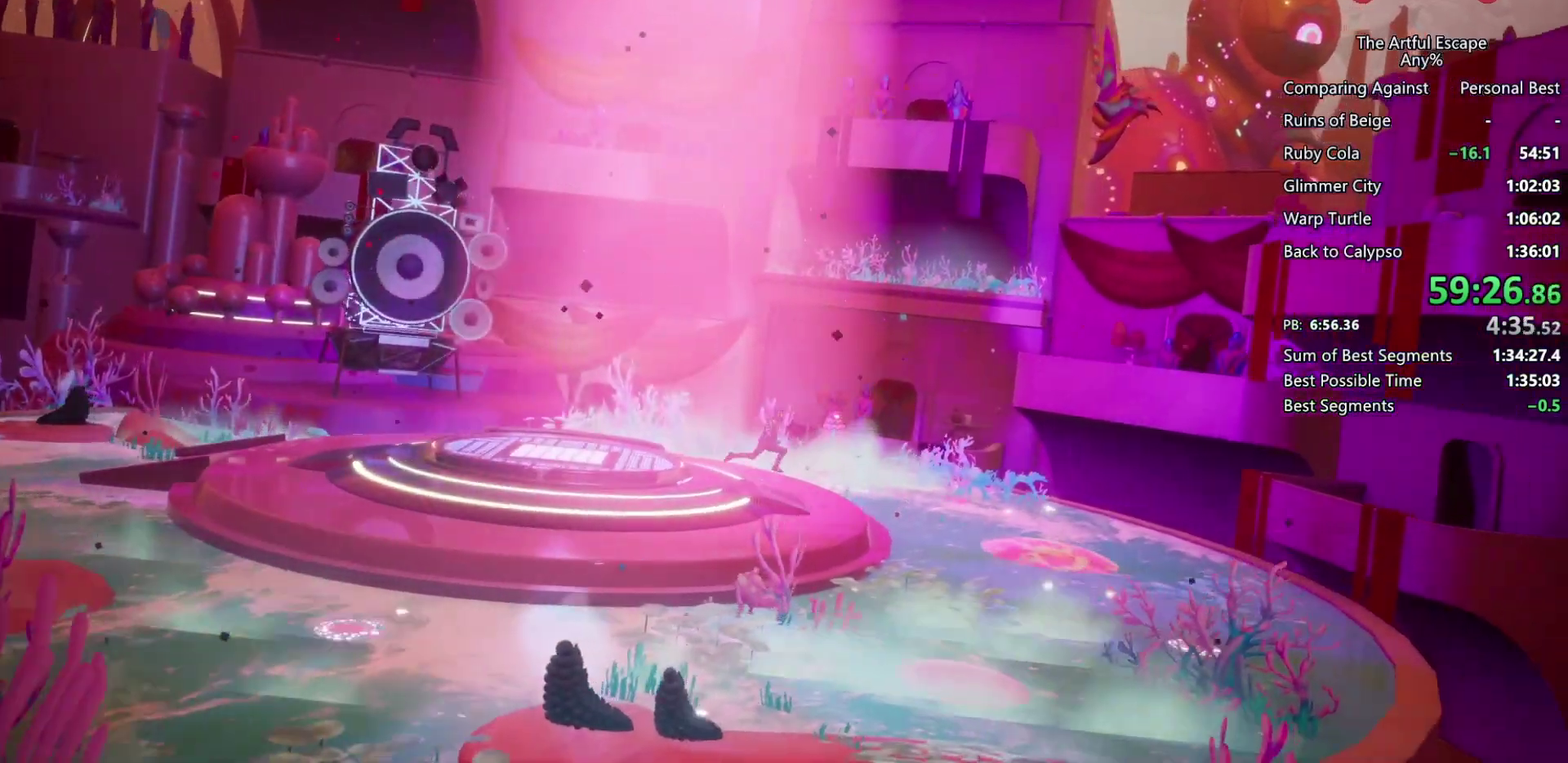
{"buttons": [], "left_stick": "right", "right_stick": "center", "events": []}
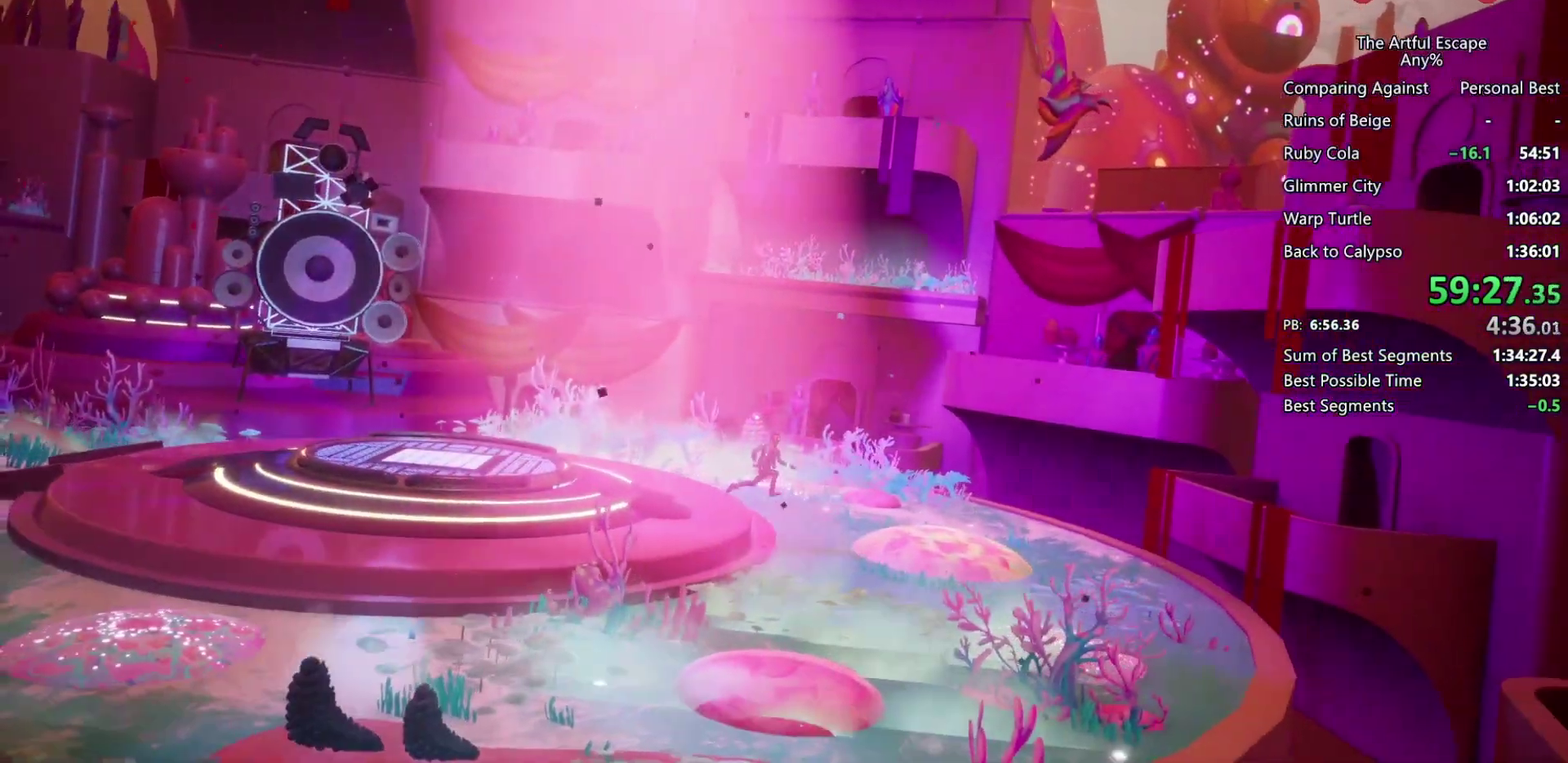
{"buttons": [], "left_stick": "right", "right_stick": "center", "events": []}
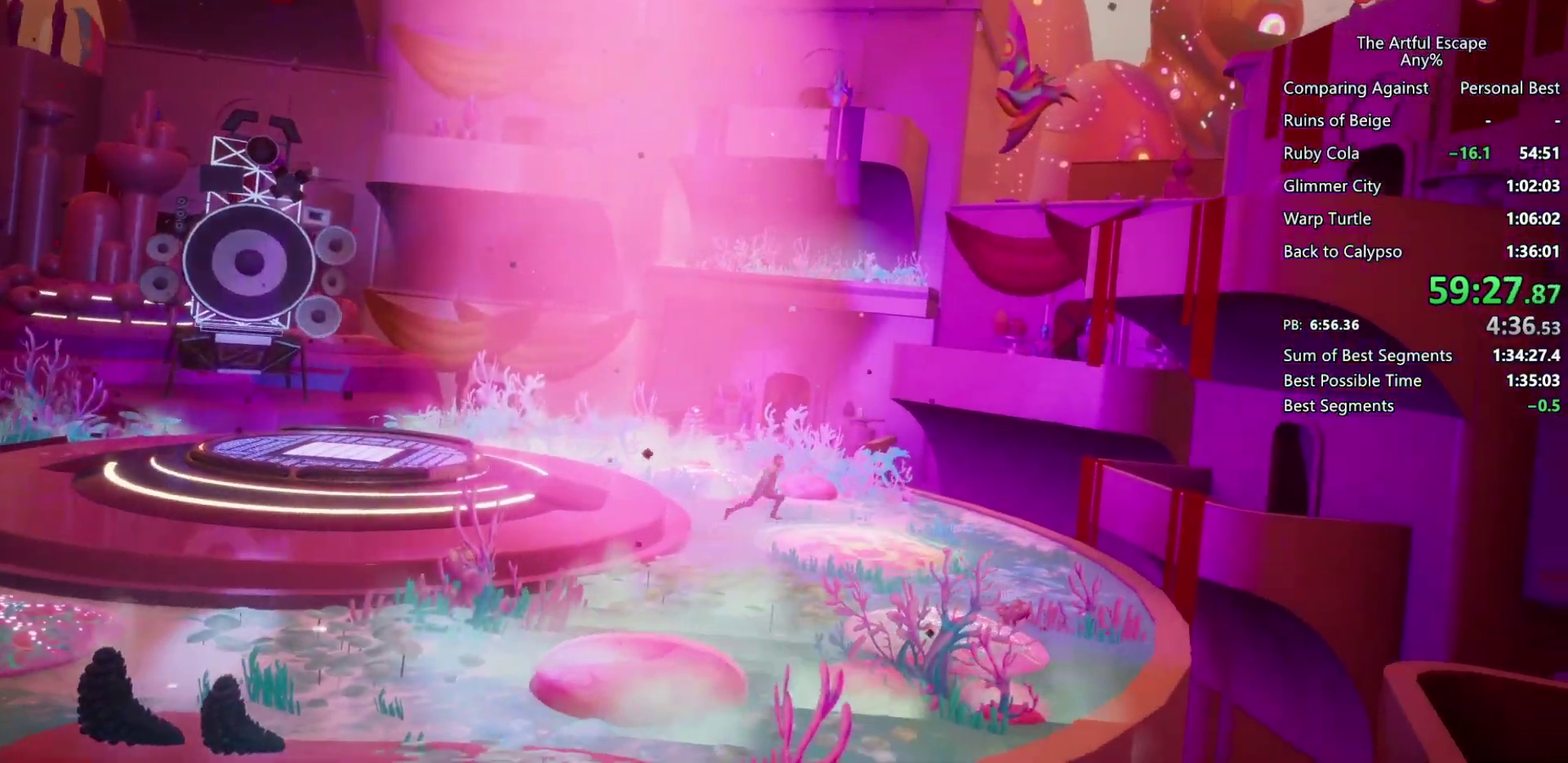
{"buttons": ["CROSS"], "left_stick": "right", "right_stick": "center", "events": [[267, "CROSS", "down"]]}
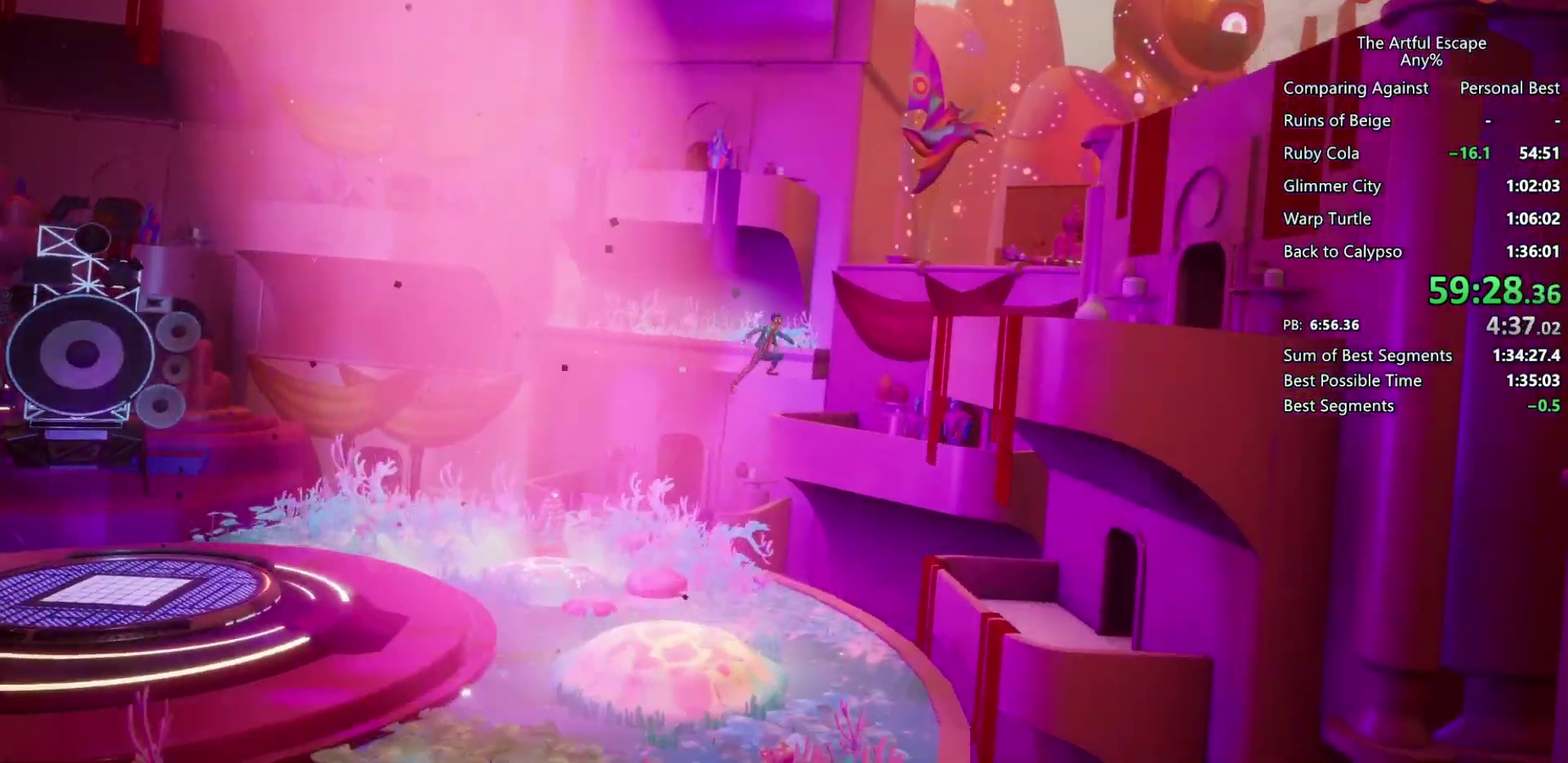
{"buttons": [], "left_stick": "right", "right_stick": "center", "events": [[467, "CROSS", "up"]]}
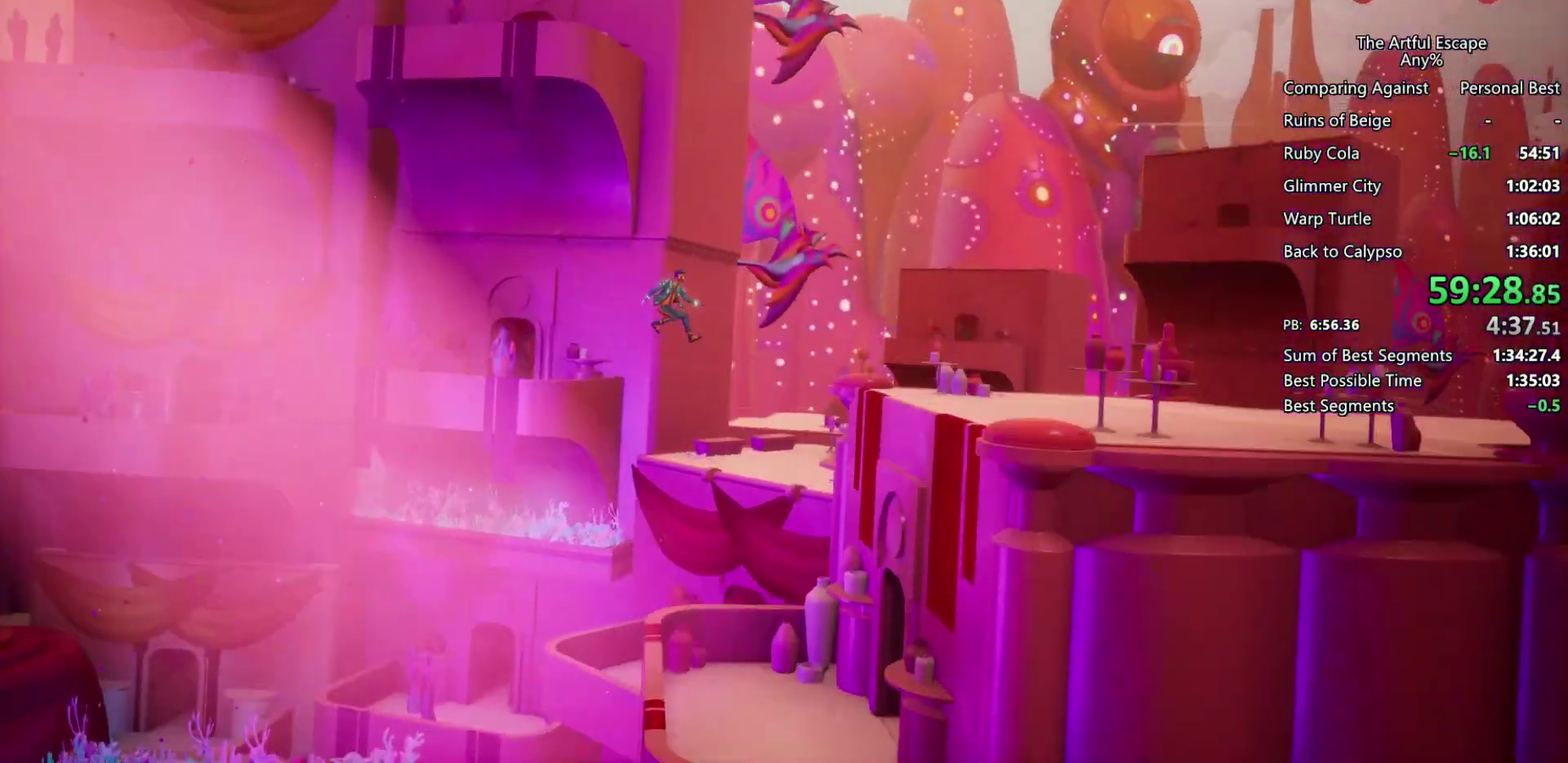
{"buttons": ["CIRCLE"], "left_stick": "right", "right_stick": "center", "events": [[33, "CIRCLE", "down"]]}
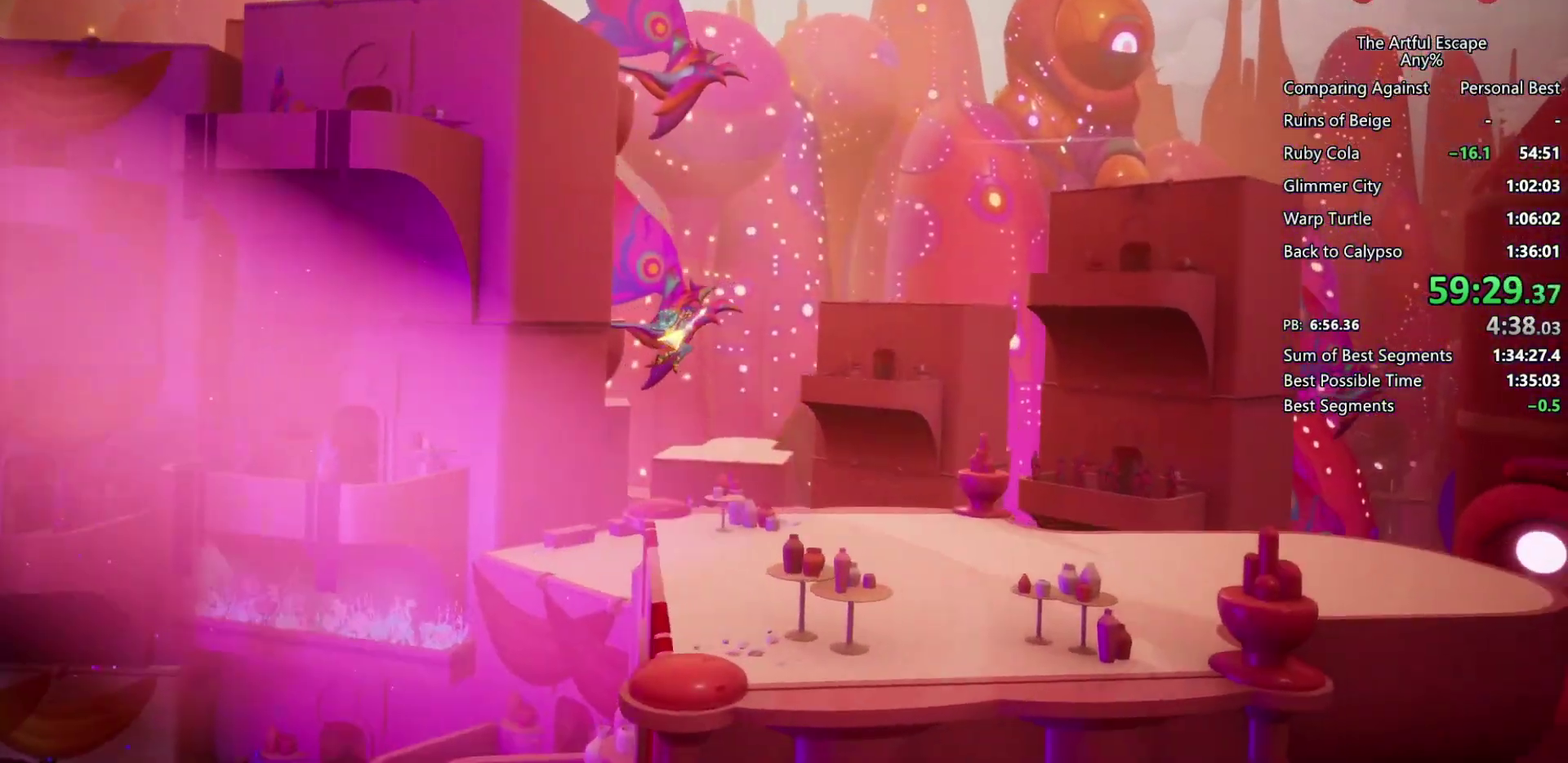
{"buttons": ["CIRCLE"], "left_stick": "right", "right_stick": "center", "events": []}
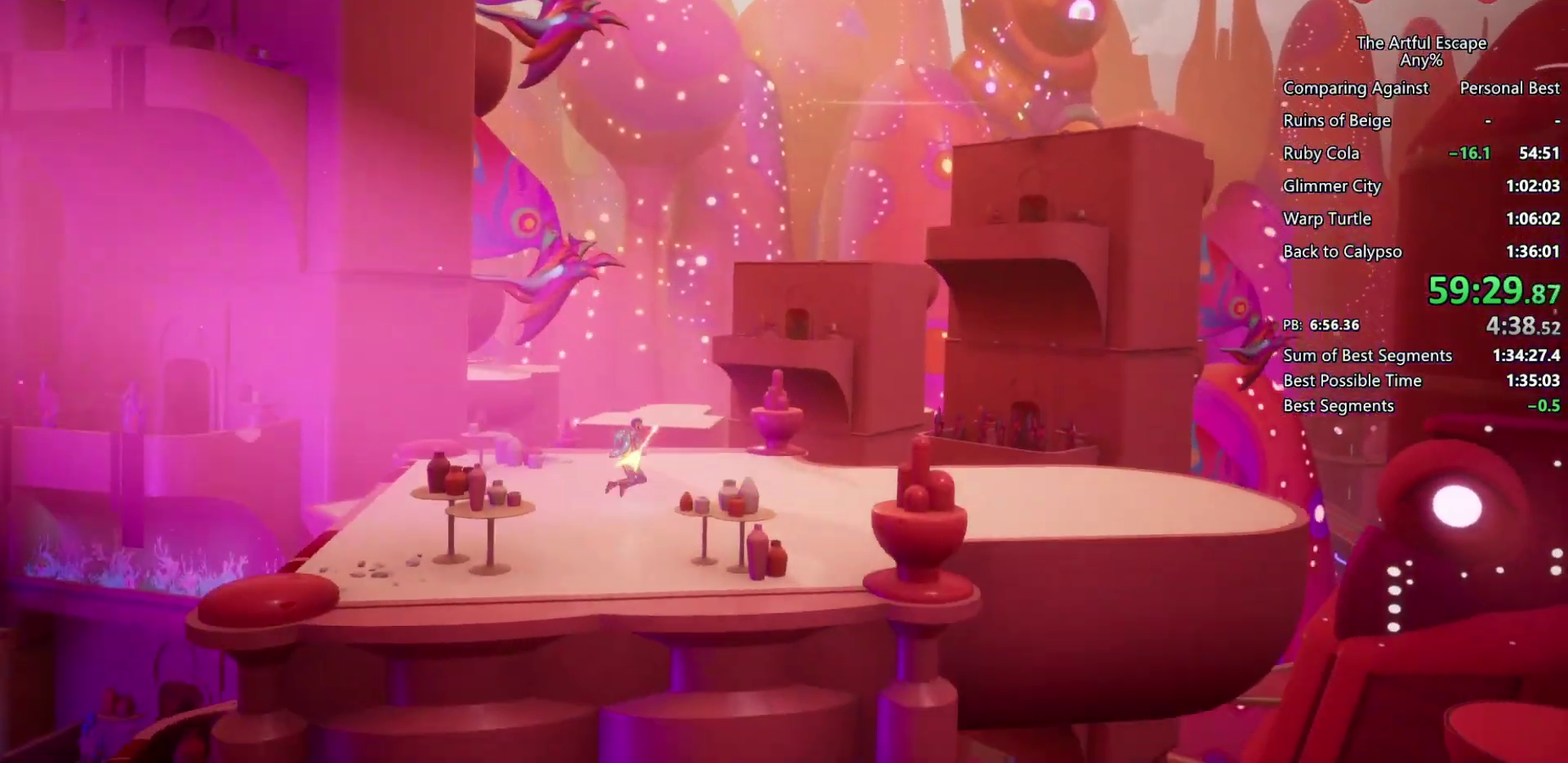
{"buttons": ["CIRCLE"], "left_stick": "right", "right_stick": "center", "events": [[167, "CIRCLE", "up"], [233, "CROSS", "down"], [367, "CIRCLE", "down"], [367, "CROSS", "up"]]}
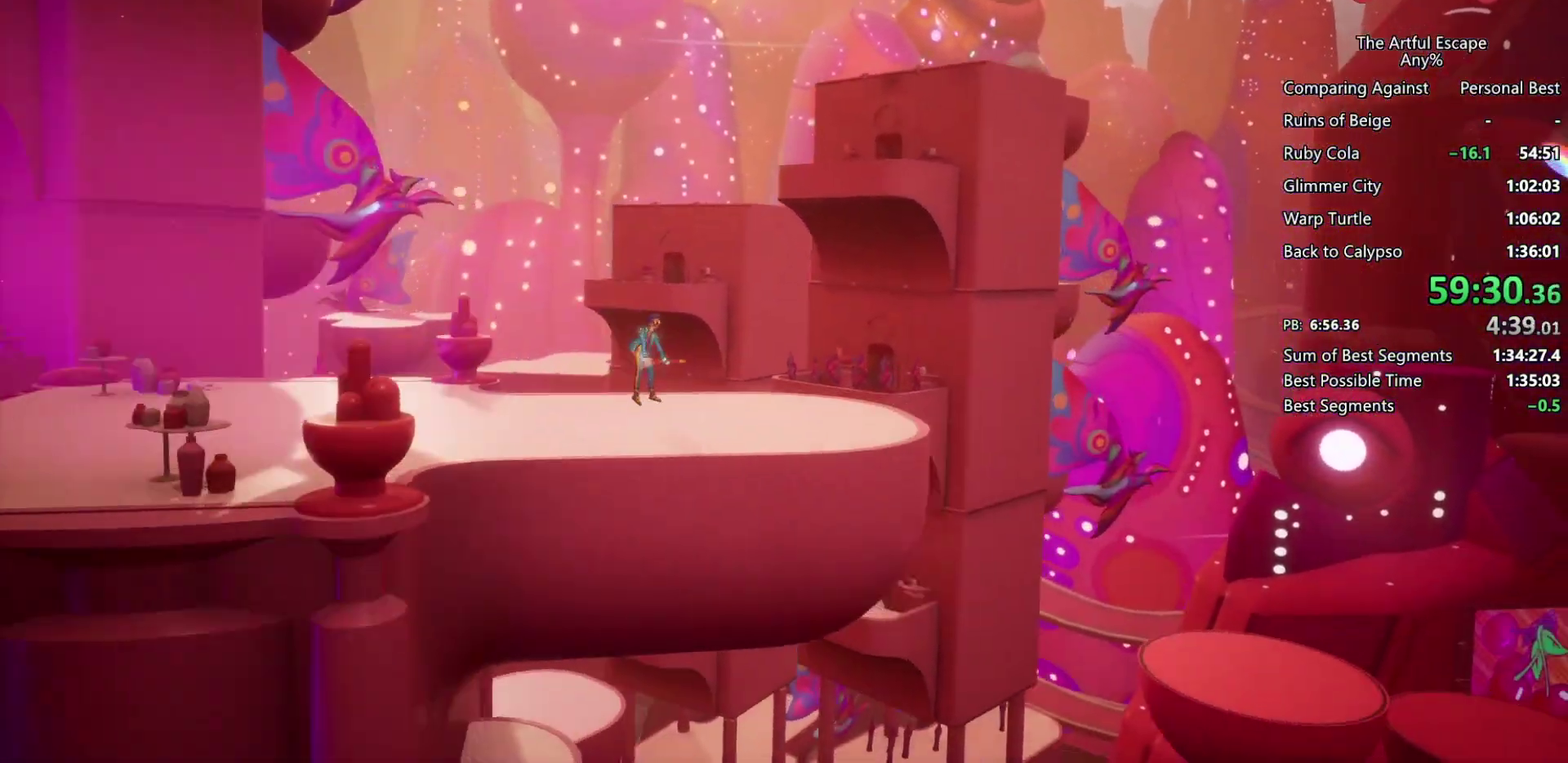
{"buttons": [], "left_stick": "right", "right_stick": "center", "events": [[400, "CIRCLE", "up"]]}